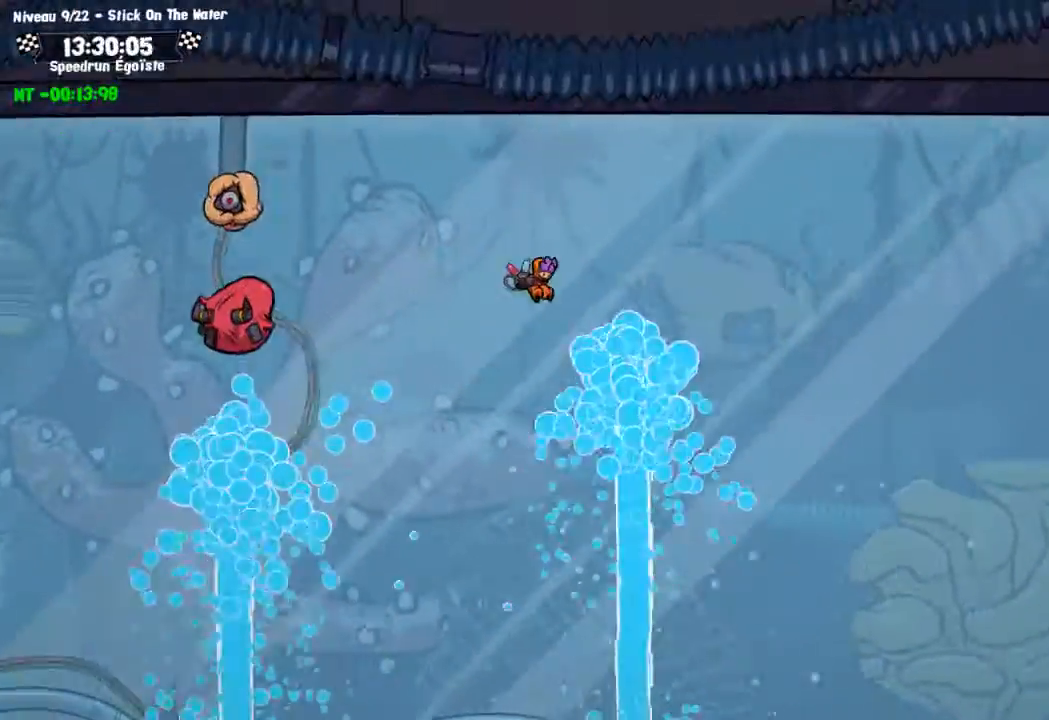
Gameplay with a controller (PlayStation layout); each line is a JSON object with the inputs held at the frame after it. "events" lists button and stick changes between this image and that frame as [ms after this image, input, new state], when the widget could be followed in between. Not read: R3.
{"buttons": [], "left_stick": "center", "right_stick": "center", "events": []}
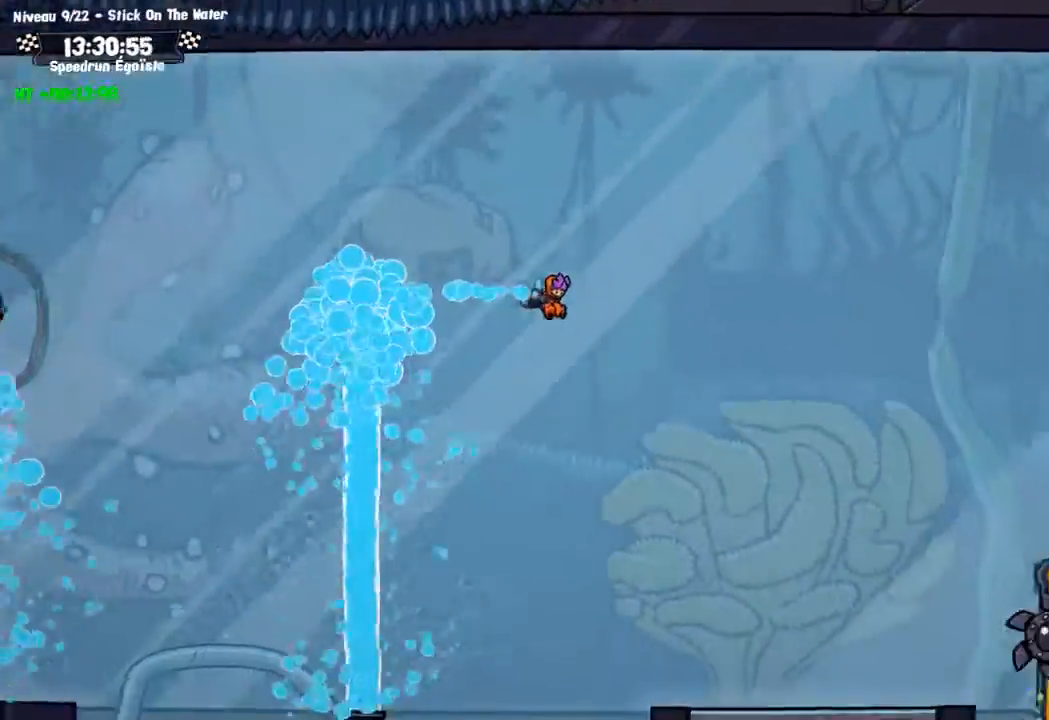
{"buttons": [], "left_stick": "center", "right_stick": "center", "events": []}
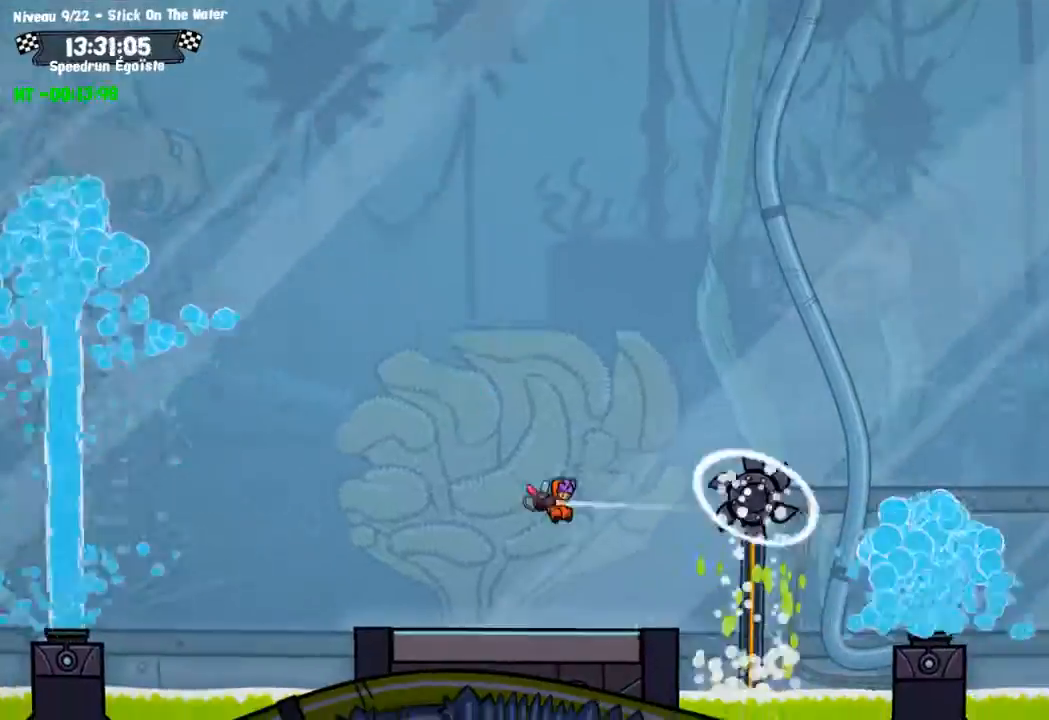
{"buttons": ["CROSS", "SQUARE"], "left_stick": "center", "right_stick": "center"}
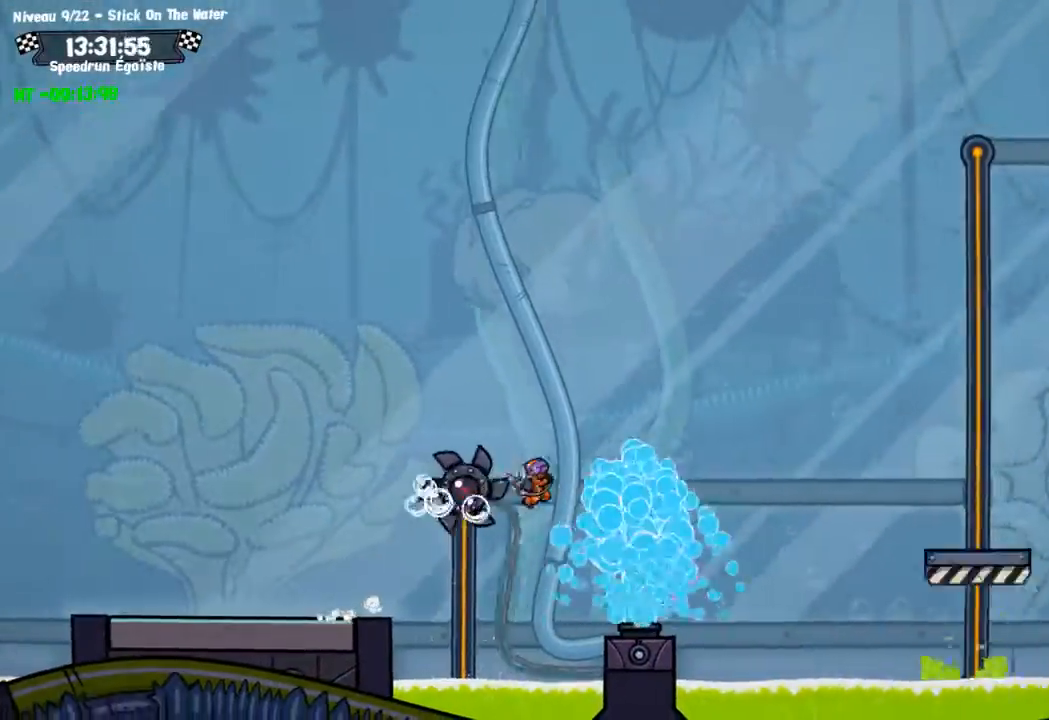
{"buttons": ["SQUARE"], "left_stick": "left", "right_stick": "center", "events": [[33, "CROSS", "up"], [133, "left_stick", "left"]]}
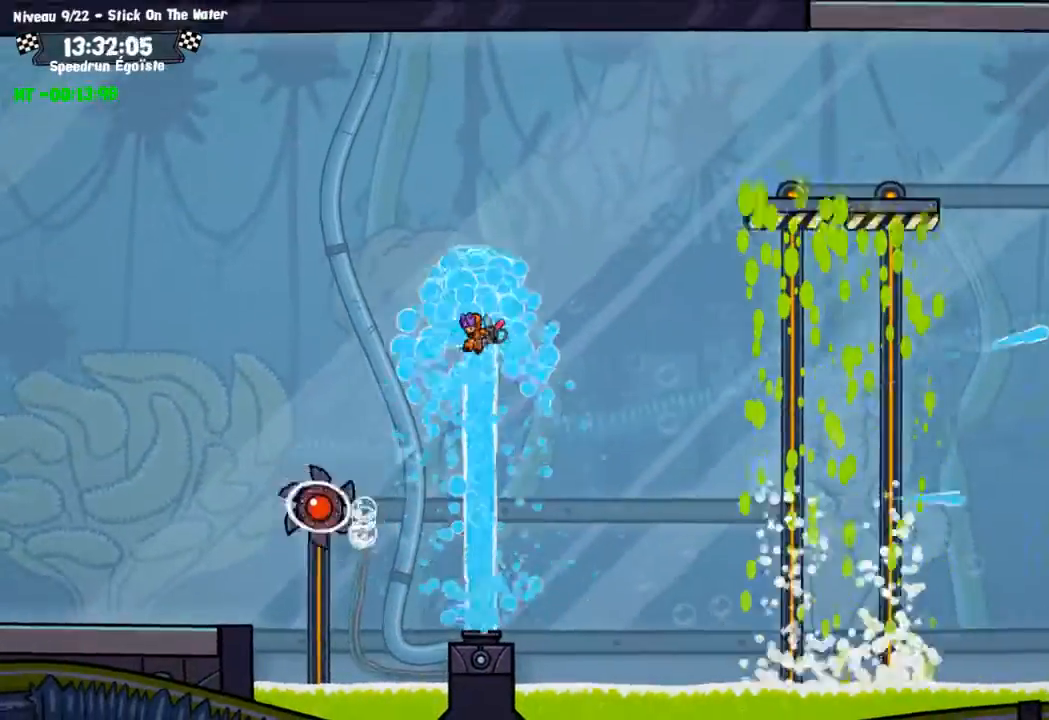
{"buttons": [], "left_stick": "center", "right_stick": "center", "events": [[234, "left_stick", "center"], [267, "SQUARE", "up"]]}
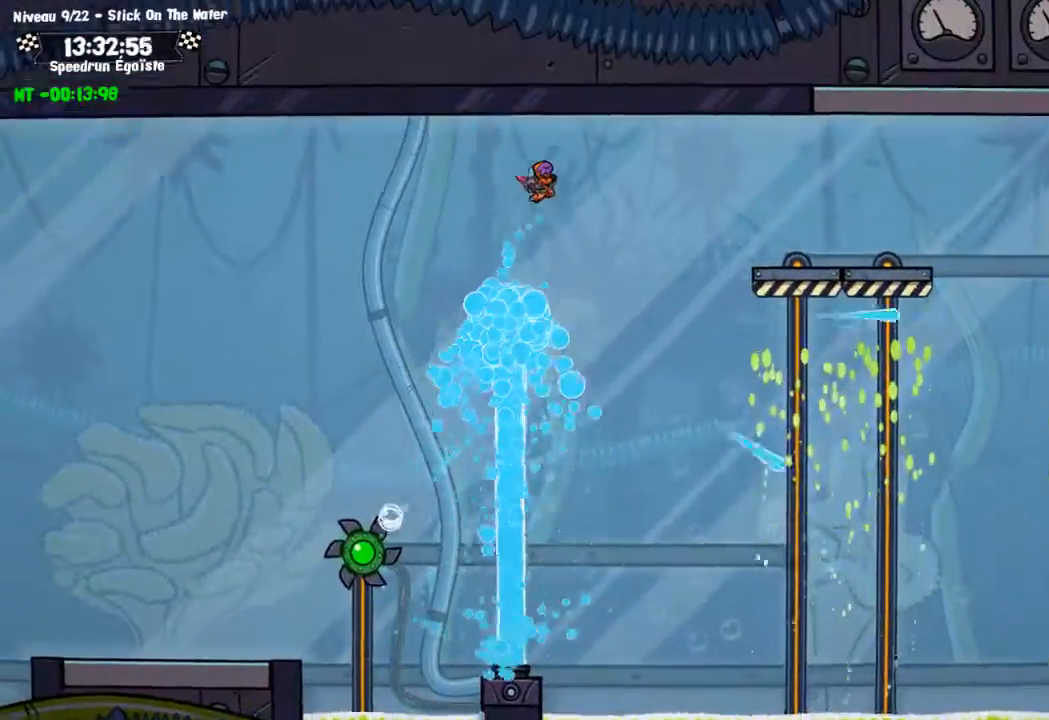
{"buttons": [], "left_stick": "center", "right_stick": "center", "events": []}
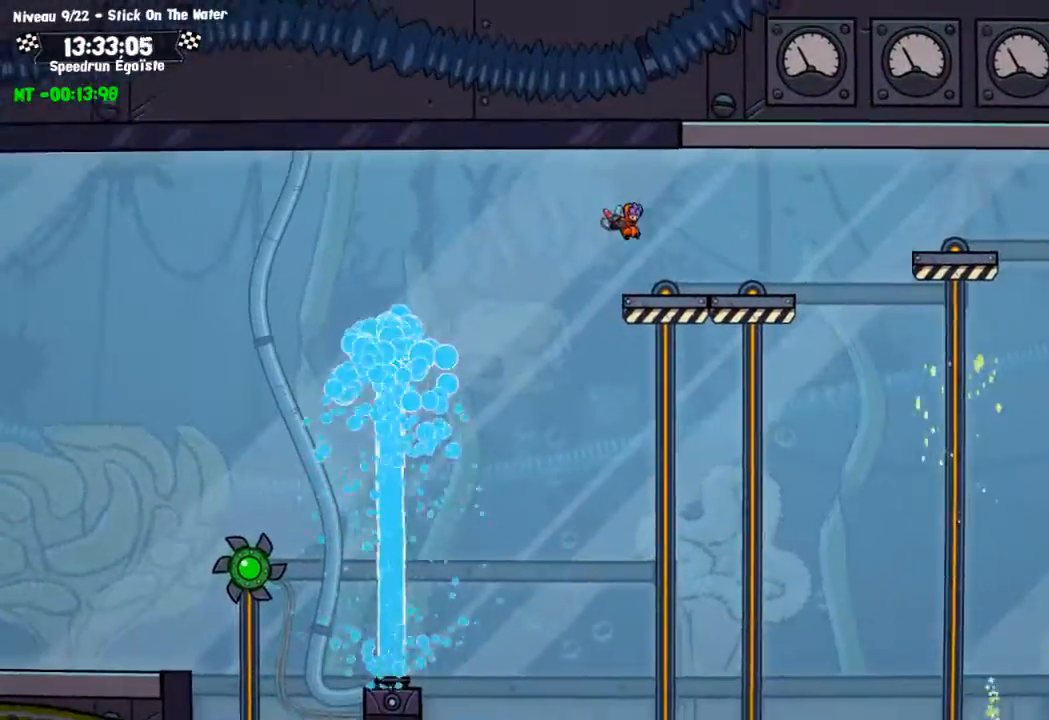
{"buttons": [], "left_stick": "left", "right_stick": "center", "events": [[167, "CROSS", "down"], [334, "CROSS", "up"], [467, "left_stick", "left"]]}
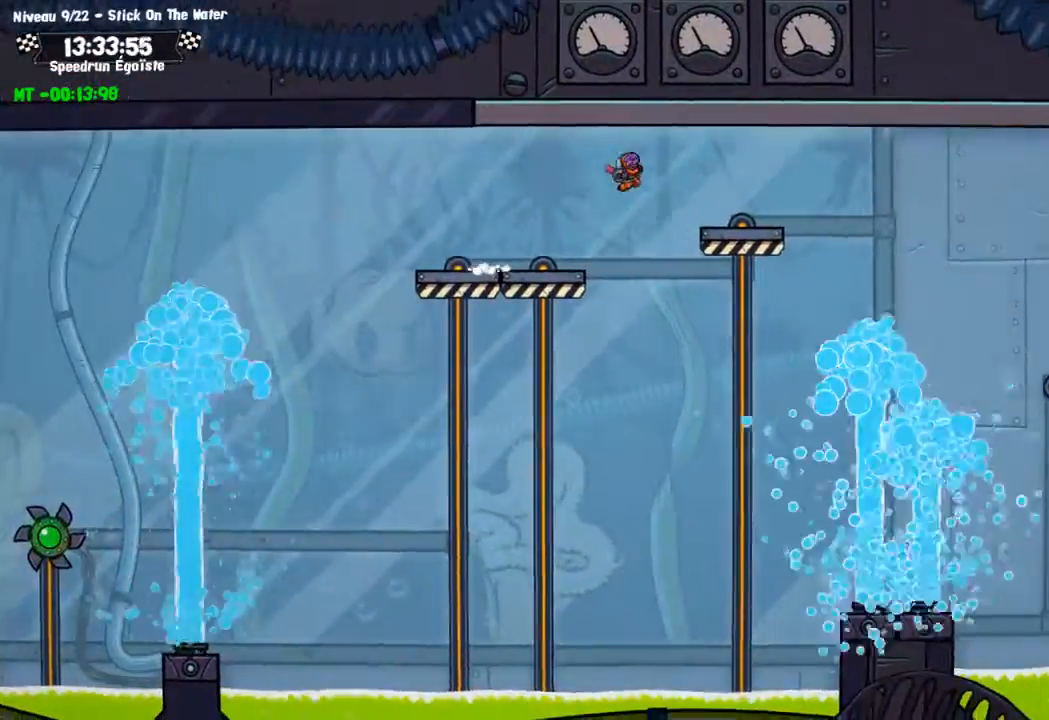
{"buttons": ["CROSS"], "left_stick": "up", "right_stick": "center", "events": [[467, "CROSS", "down"], [467, "left_stick", "up"]]}
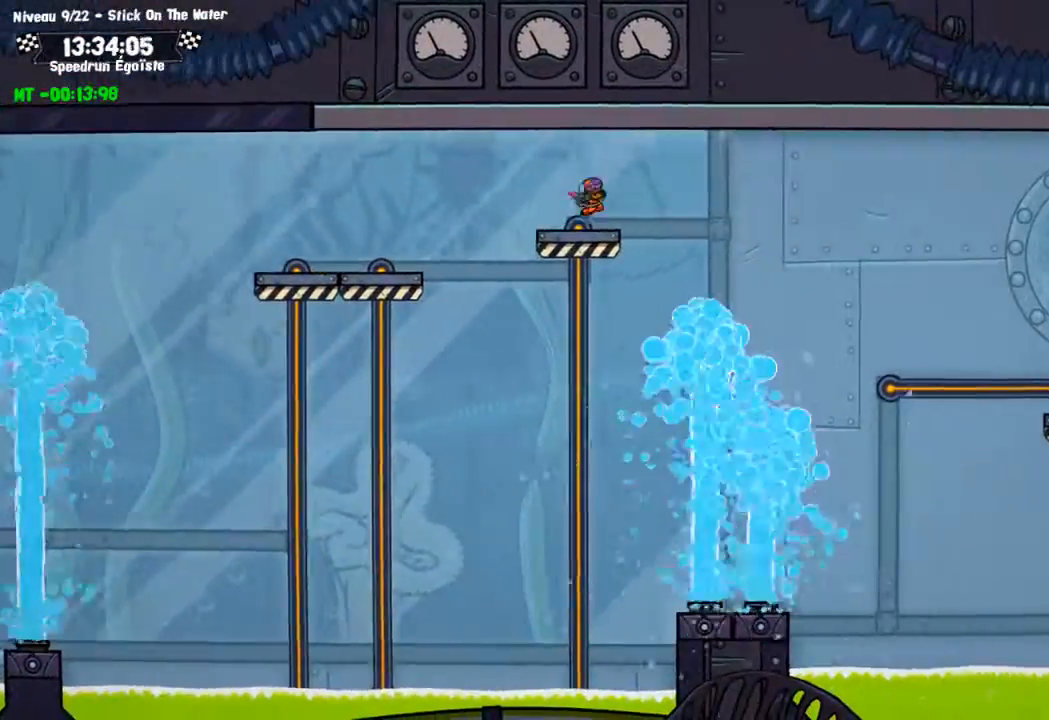
{"buttons": ["CIRCLE"], "left_stick": "up", "right_stick": "center", "events": [[167, "CROSS", "up"], [200, "CIRCLE", "down"]]}
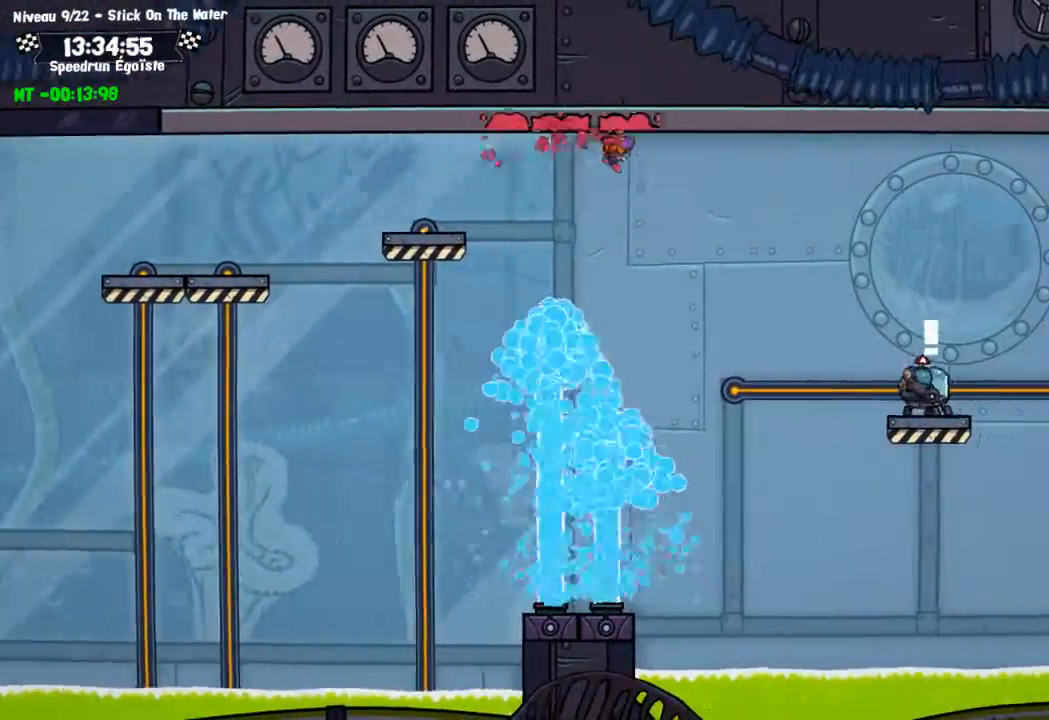
{"buttons": ["CIRCLE"], "left_stick": "down", "right_stick": "center"}
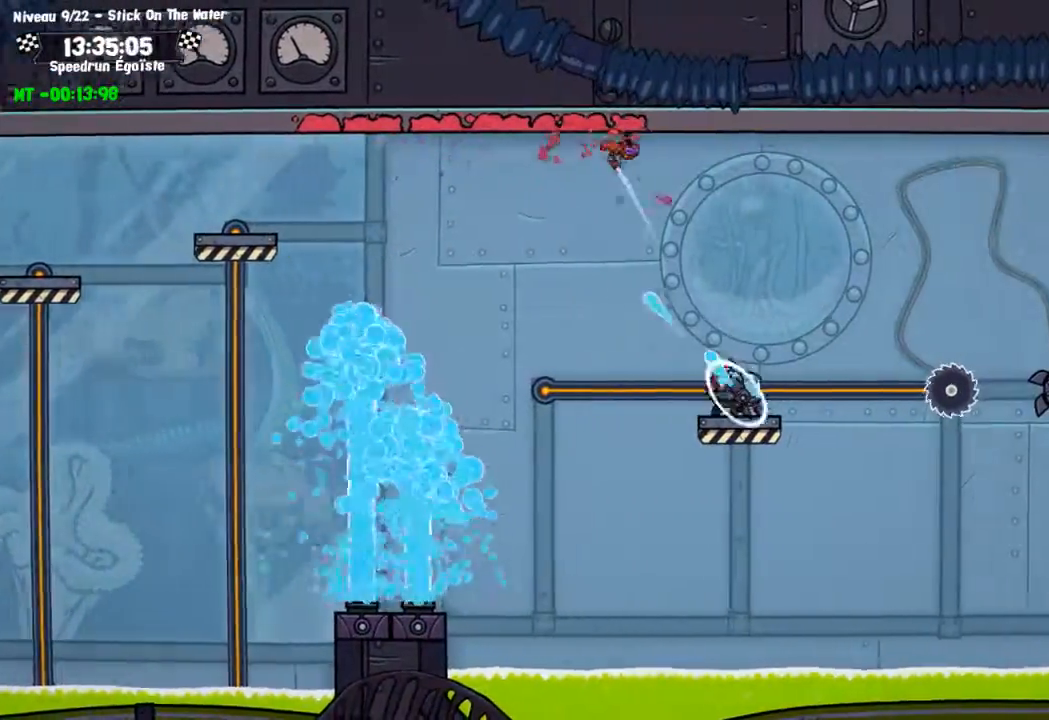
{"buttons": ["CIRCLE"], "left_stick": "center", "right_stick": "center", "events": [[67, "left_stick", "center"]]}
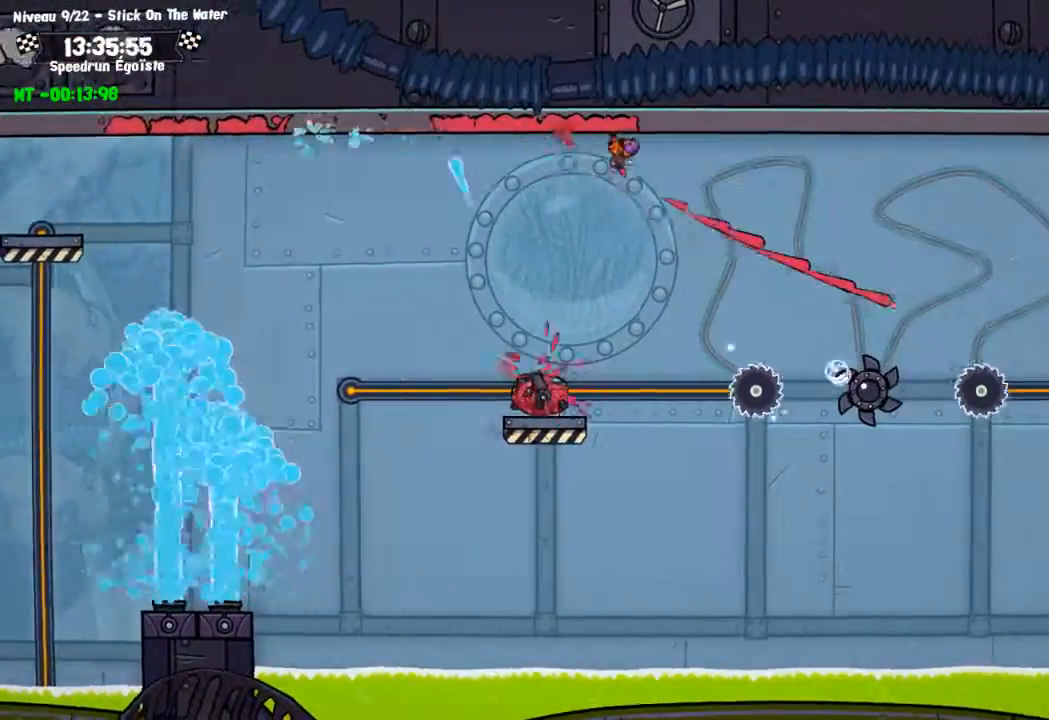
{"buttons": ["CIRCLE"], "left_stick": "center", "right_stick": "center", "events": []}
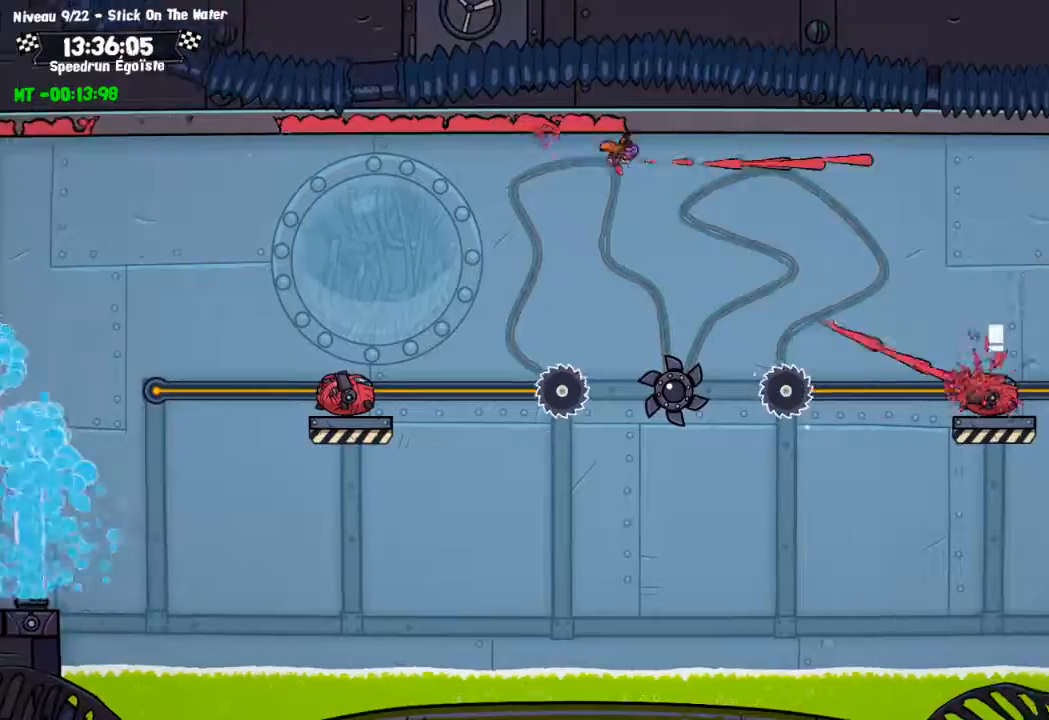
{"buttons": ["CIRCLE"], "left_stick": "center", "right_stick": "center", "events": []}
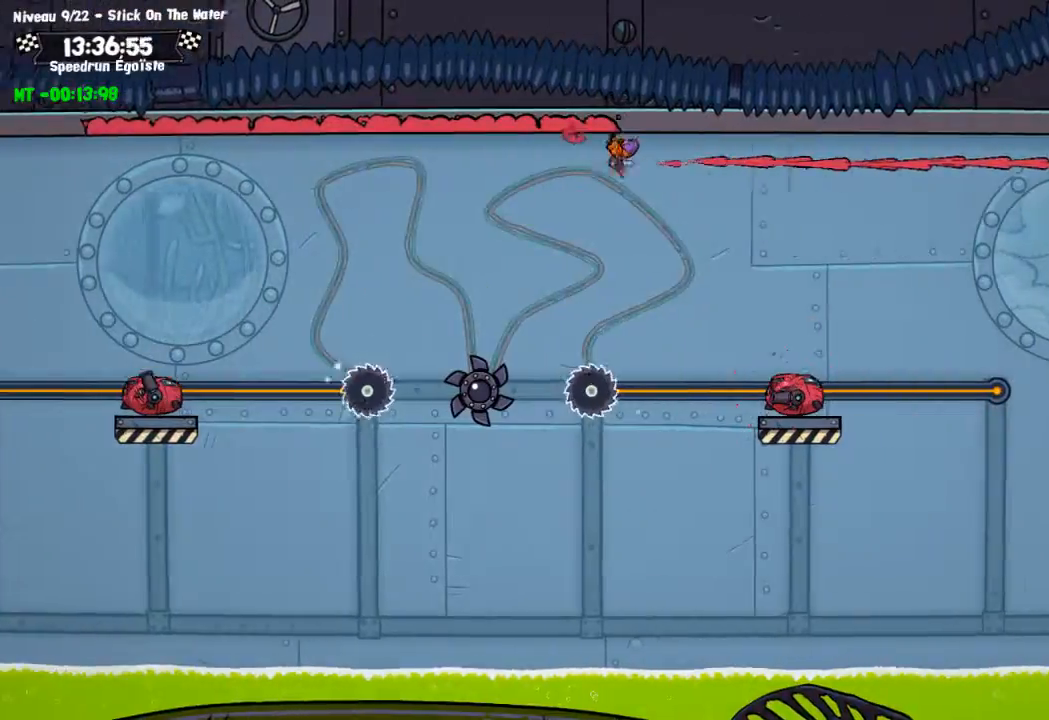
{"buttons": ["CIRCLE"], "left_stick": "center", "right_stick": "center", "events": []}
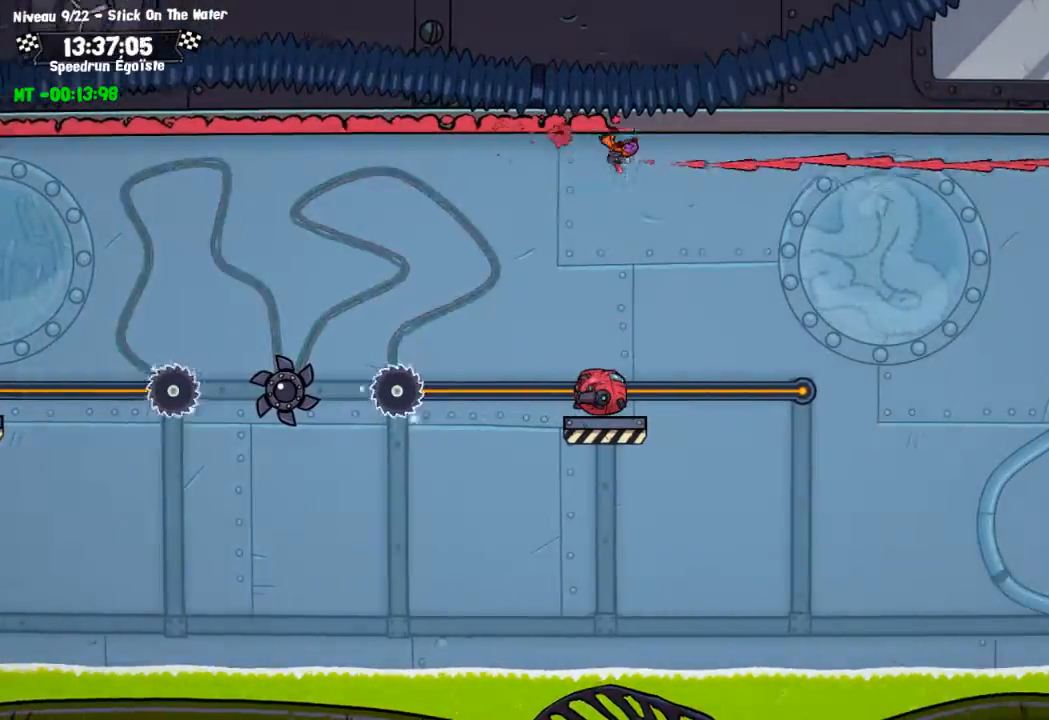
{"buttons": ["CIRCLE"], "left_stick": "center", "right_stick": "center", "events": []}
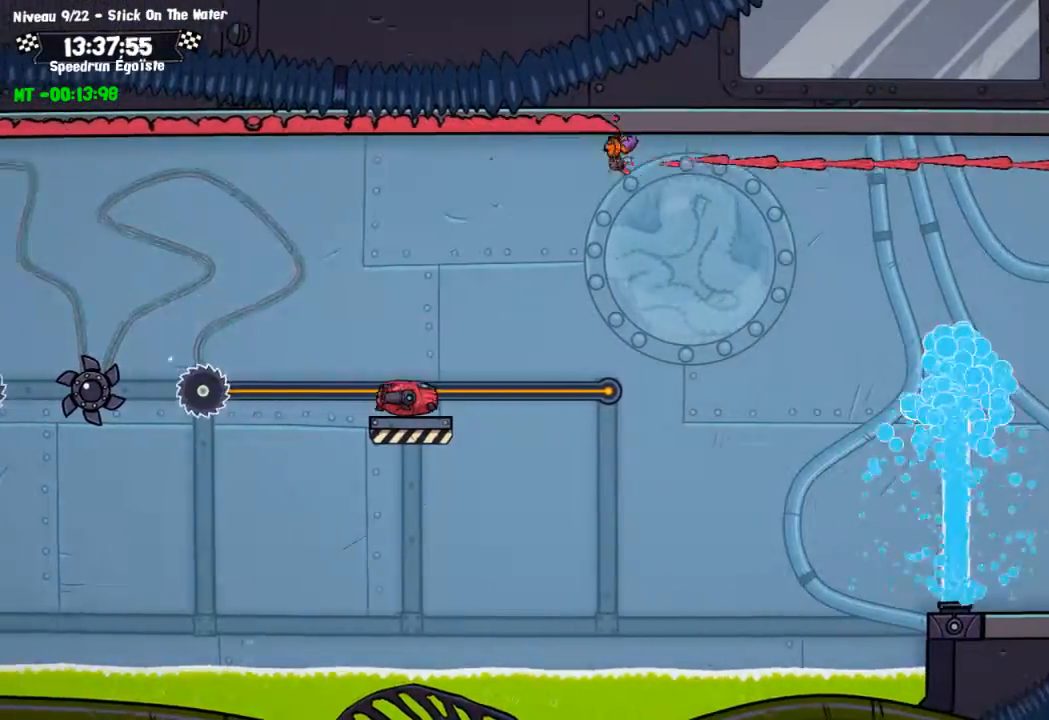
{"buttons": ["CIRCLE"], "left_stick": "center", "right_stick": "center", "events": []}